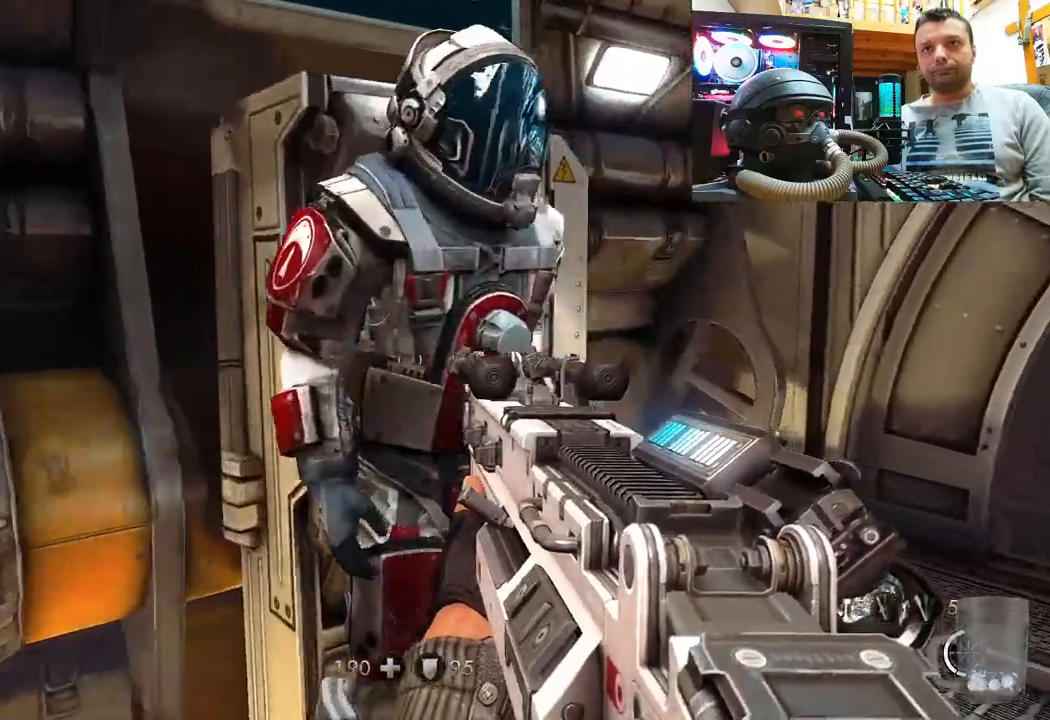
Gameplay with a controller (PlayStation layout); each line is a JSON object with the inputs held at the frame after it. "events" lists button and stick changes between this image and that frame as [ms after this image, input, new state], when the widget could be followed in between. Not read: R1.
{"buttons": [], "left_stick": "center", "right_stick": "up-left", "events": [[33, "left_stick", "center"], [250, "right_stick", "center"], [267, "left_stick", "up-right"], [317, "right_stick", "up"], [400, "right_stick", "up-left"], [483, "left_stick", "center"]]}
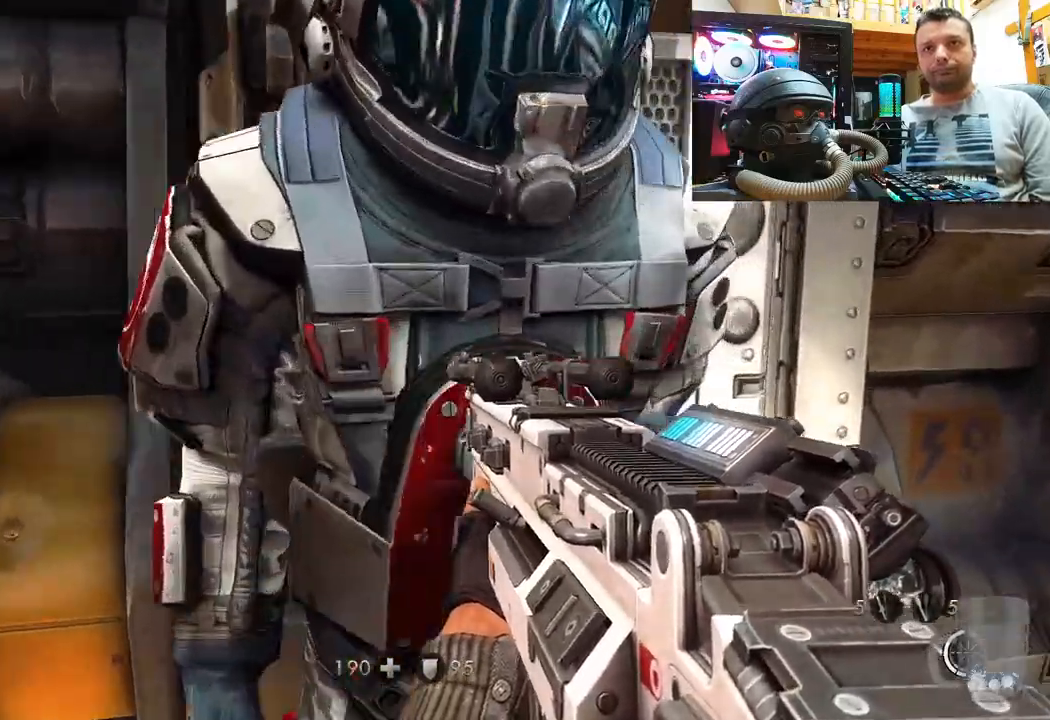
{"buttons": [], "left_stick": "down", "right_stick": "down", "events": [[17, "right_stick", "up"], [117, "right_stick", "center"], [150, "left_stick", "down"], [300, "right_stick", "down"]]}
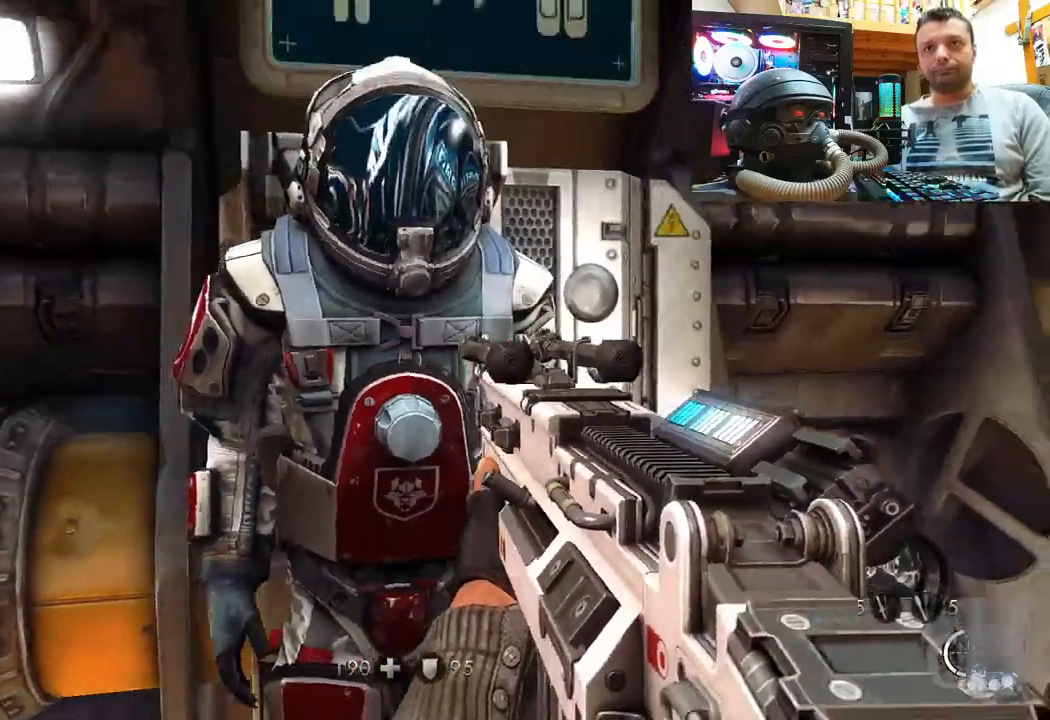
{"buttons": [], "left_stick": "center", "right_stick": "up-right", "events": [[100, "left_stick", "center"], [100, "right_stick", "center"], [167, "right_stick", "up"], [467, "right_stick", "up-right"]]}
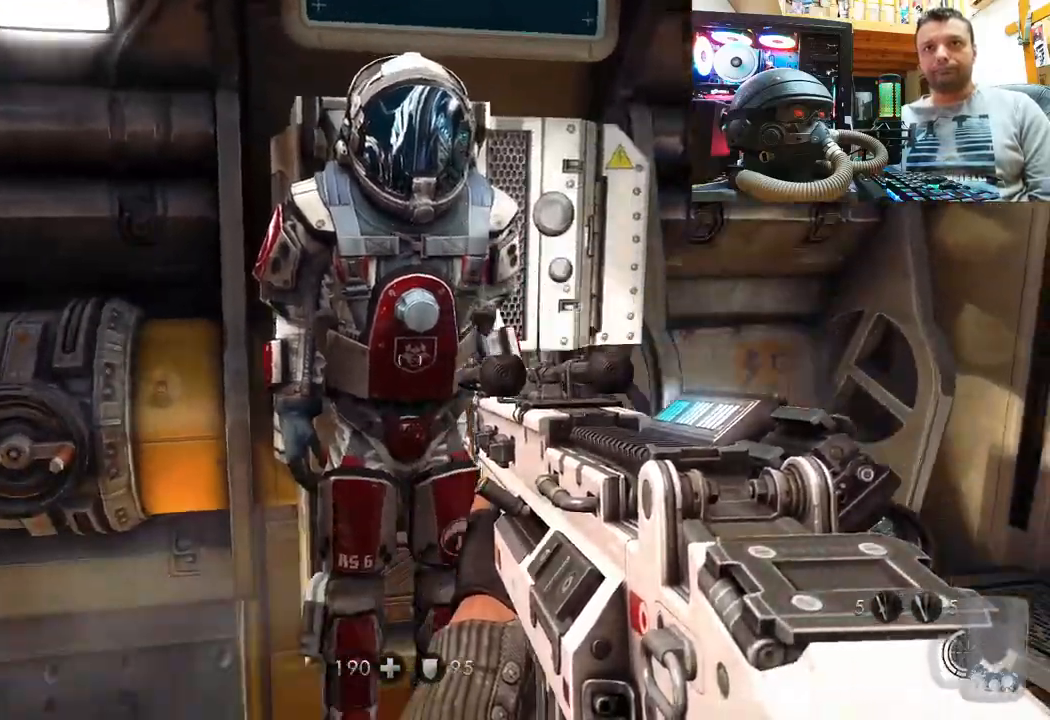
{"buttons": [], "left_stick": "down-right", "right_stick": "down-right", "events": [[67, "left_stick", "up"], [183, "left_stick", "left"], [250, "left_stick", "down-left"], [300, "right_stick", "down-right"], [450, "left_stick", "down-right"]]}
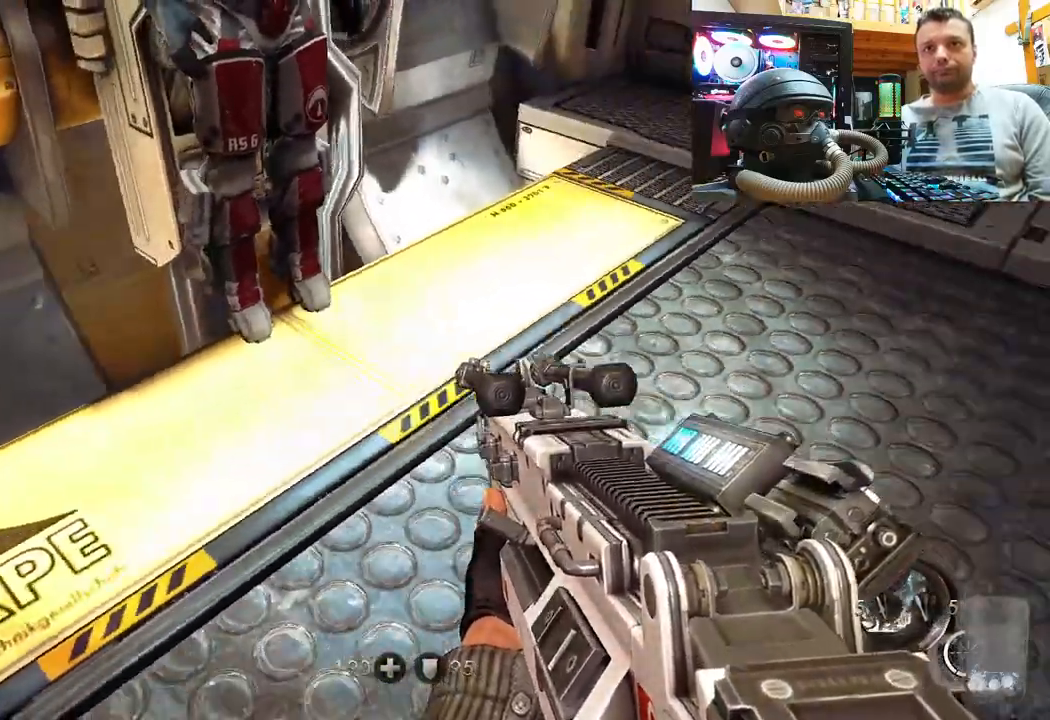
{"buttons": [], "left_stick": "center", "right_stick": "down-right", "events": [[67, "left_stick", "up-right"], [217, "left_stick", "up"], [300, "right_stick", "center"], [383, "left_stick", "center"], [450, "right_stick", "down-right"]]}
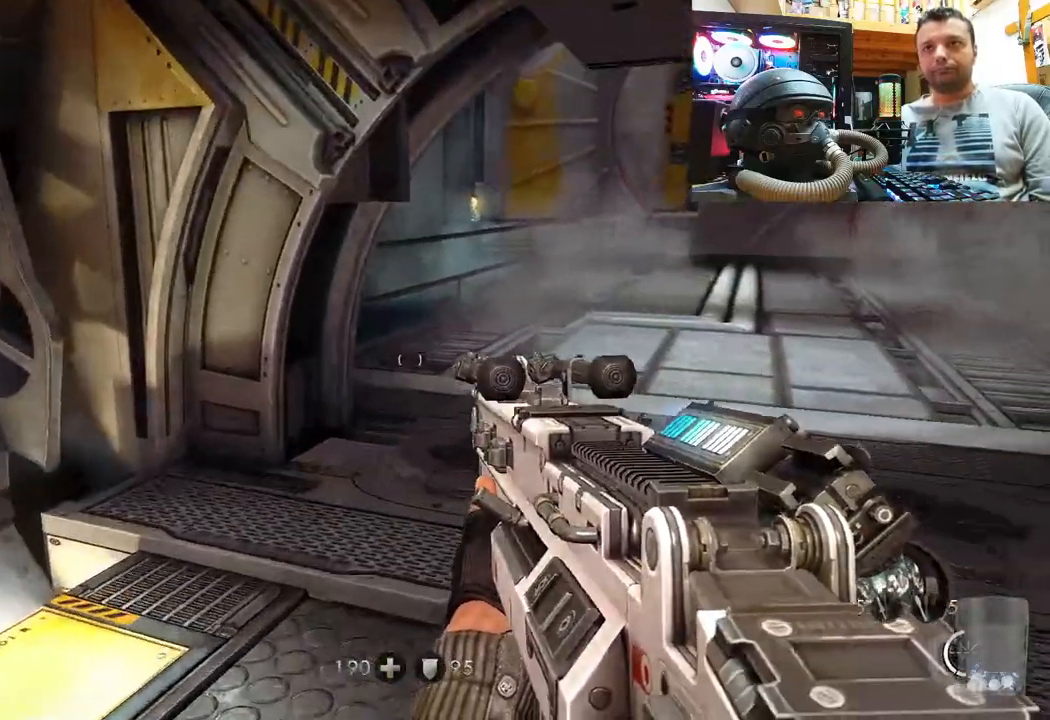
{"buttons": [], "left_stick": "center", "right_stick": "right", "events": [[183, "right_stick", "right"], [217, "left_stick", "down-left"], [317, "right_stick", "center"], [367, "right_stick", "right"], [433, "left_stick", "center"]]}
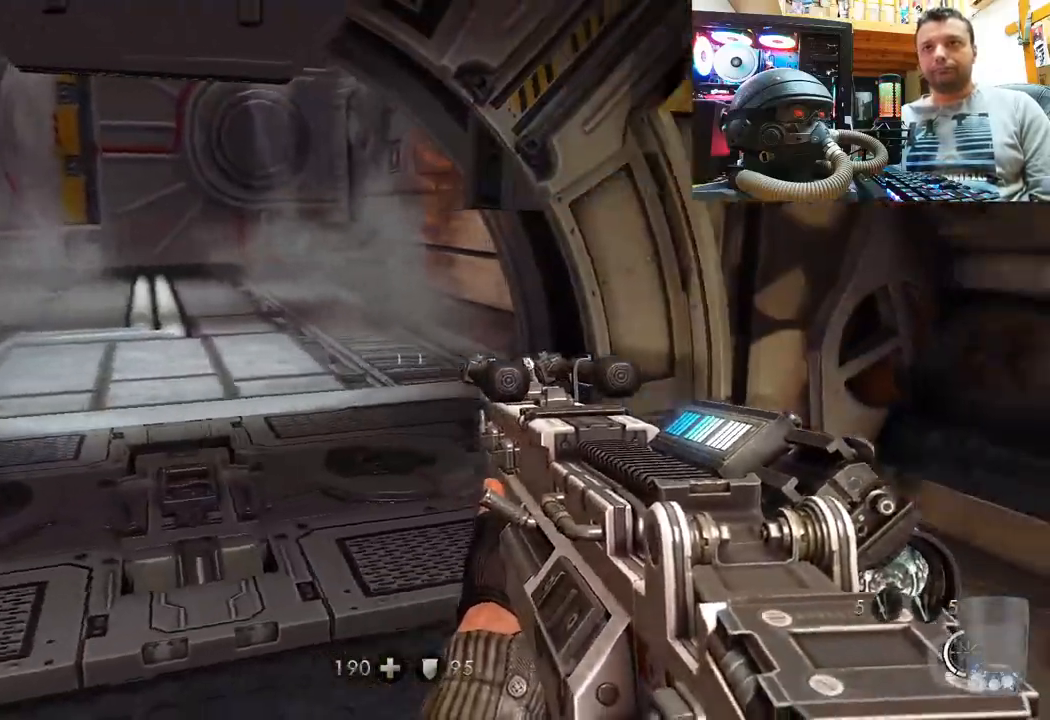
{"buttons": [], "left_stick": "left", "right_stick": "right", "events": [[450, "left_stick", "left"]]}
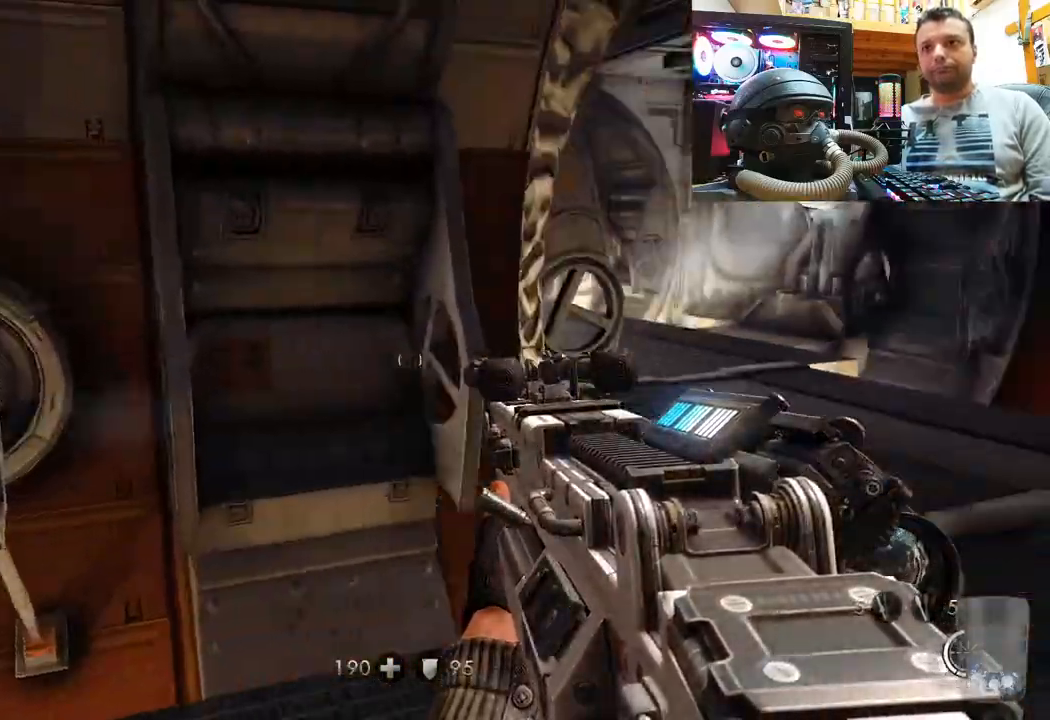
{"buttons": [], "left_stick": "up", "right_stick": "right", "events": [[67, "left_stick", "up-left"], [150, "right_stick", "center"], [183, "left_stick", "up"], [233, "right_stick", "right"], [400, "right_stick", "center"], [483, "right_stick", "right"]]}
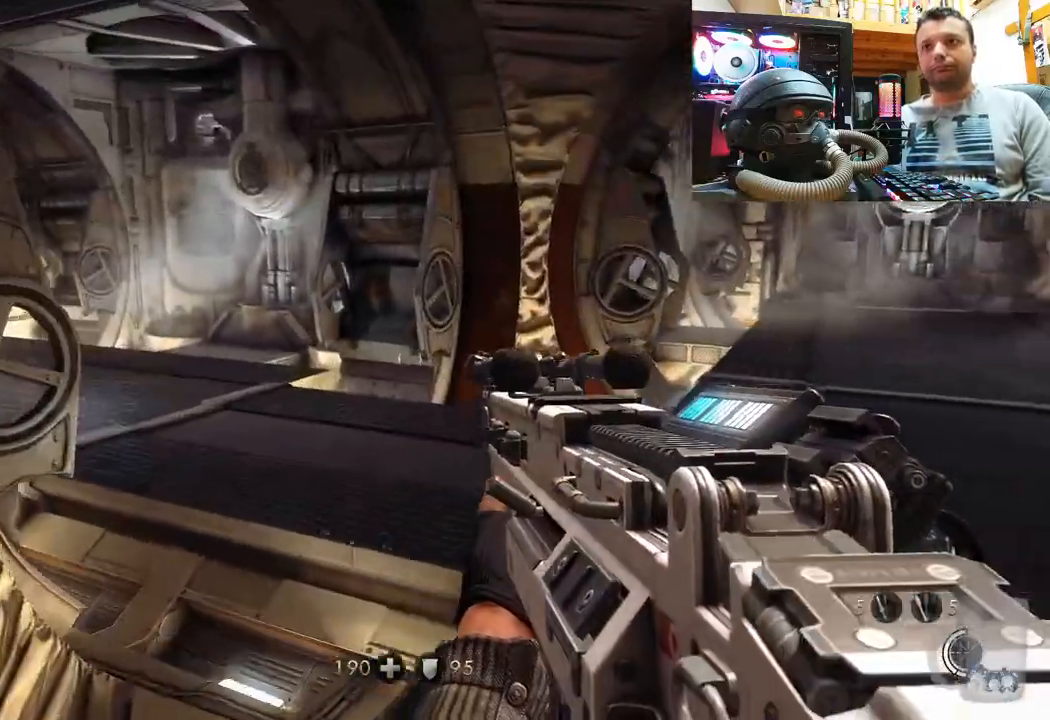
{"buttons": [], "left_stick": "up-right", "right_stick": "right", "events": [[150, "right_stick", "left"], [217, "left_stick", "up-right"], [400, "right_stick", "right"]]}
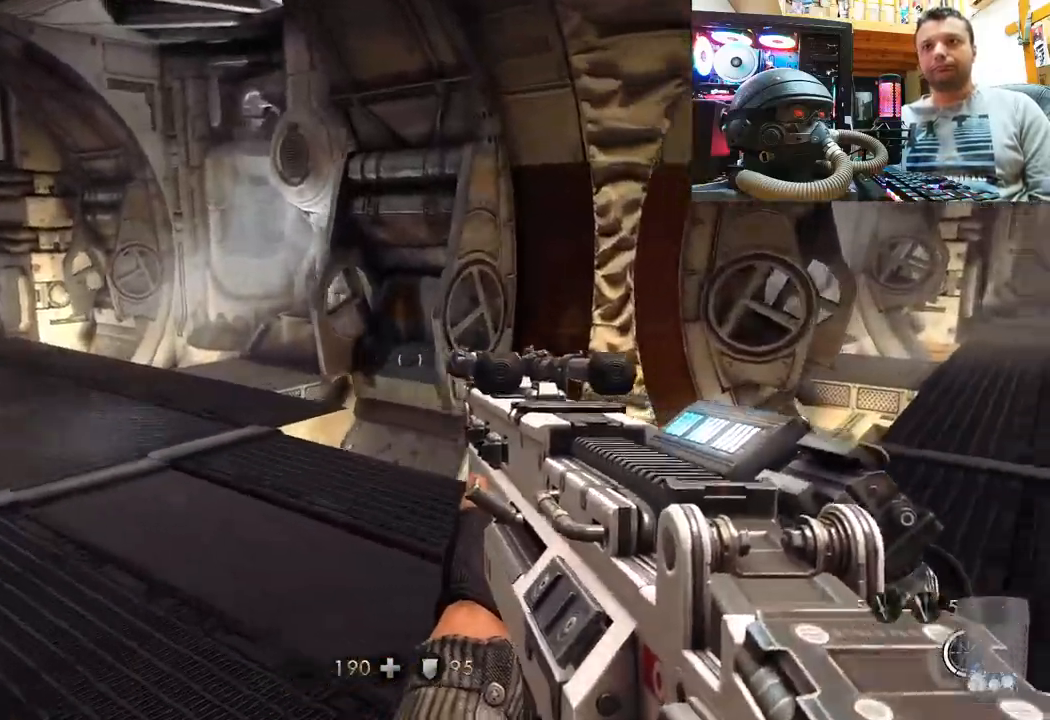
{"buttons": [], "left_stick": "up-right", "right_stick": "center", "events": [[250, "right_stick", "up-left"], [383, "right_stick", "center"]]}
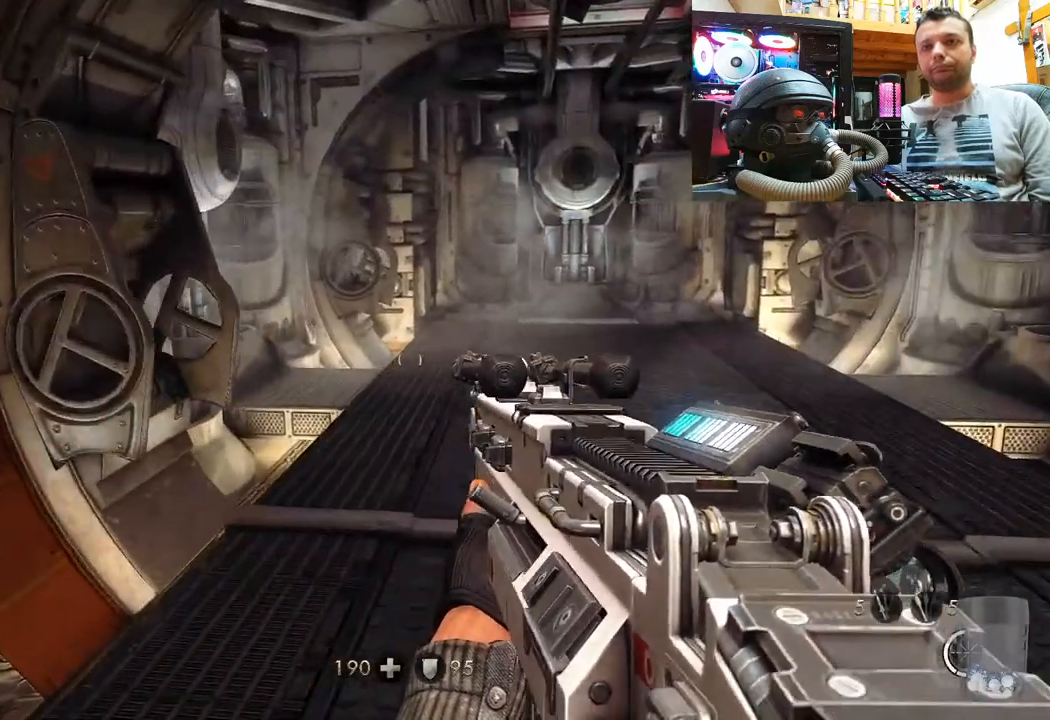
{"buttons": [], "left_stick": "up", "right_stick": "center", "events": [[50, "left_stick", "up"], [267, "right_stick", "right"], [433, "right_stick", "center"]]}
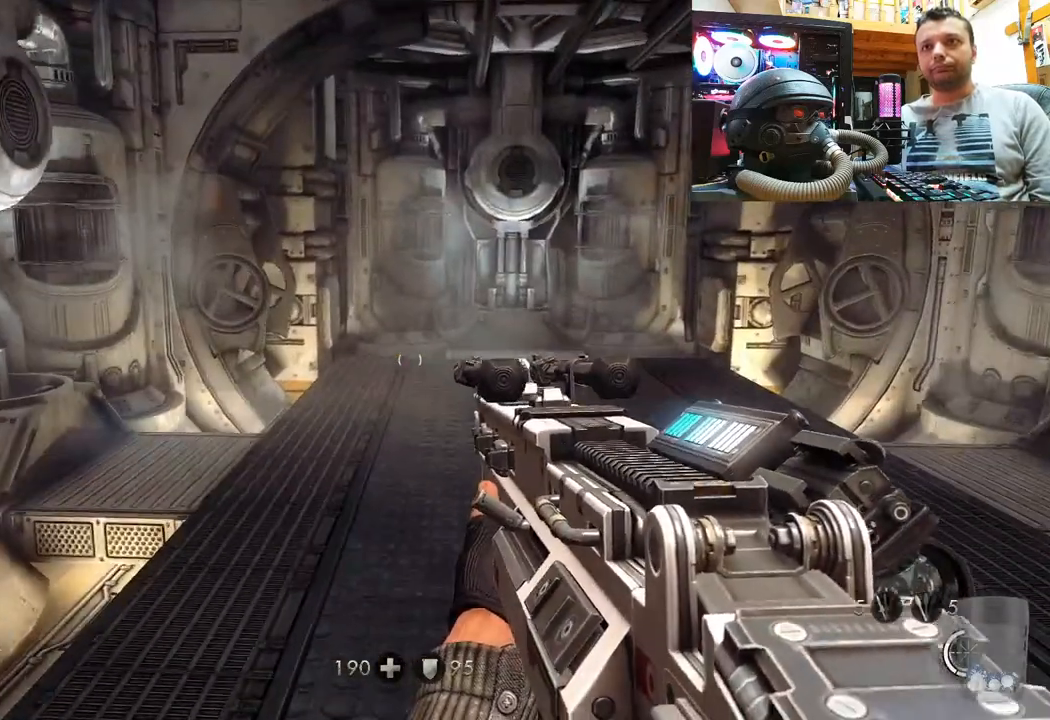
{"buttons": [], "left_stick": "up", "right_stick": "left", "events": [[350, "right_stick", "right"], [433, "right_stick", "left"]]}
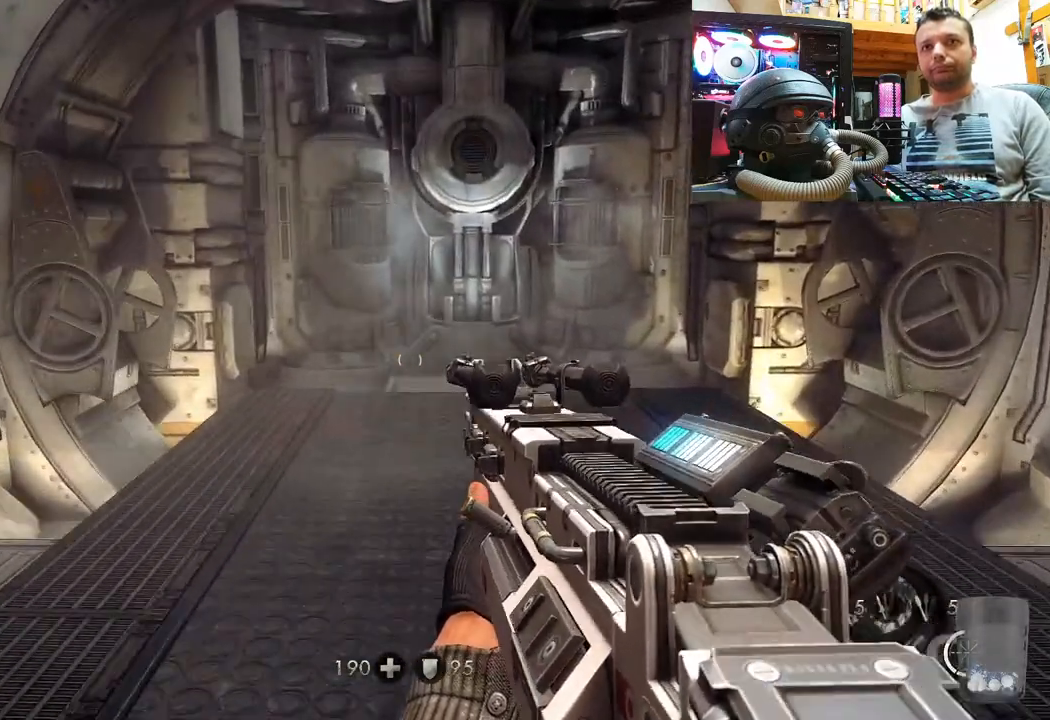
{"buttons": [], "left_stick": "center", "right_stick": "center", "events": [[67, "right_stick", "right"], [133, "left_stick", "center"], [183, "right_stick", "center"], [283, "DPAD_DOWN", "down"], [483, "DPAD_DOWN", "up"]]}
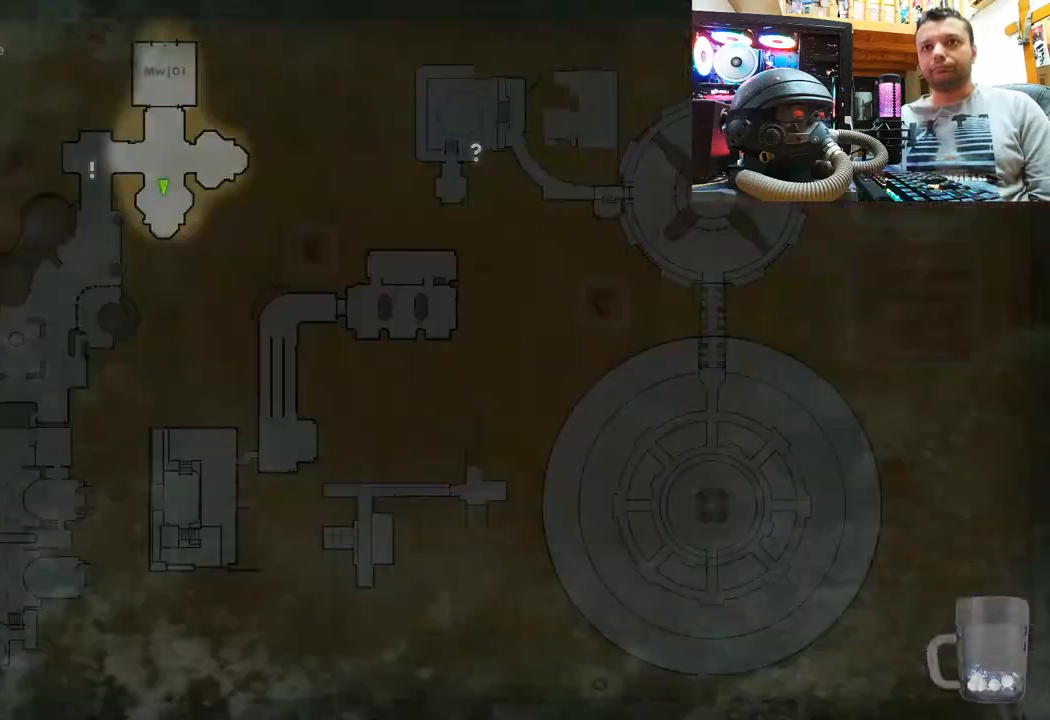
{"buttons": [], "left_stick": "center", "right_stick": "center", "events": []}
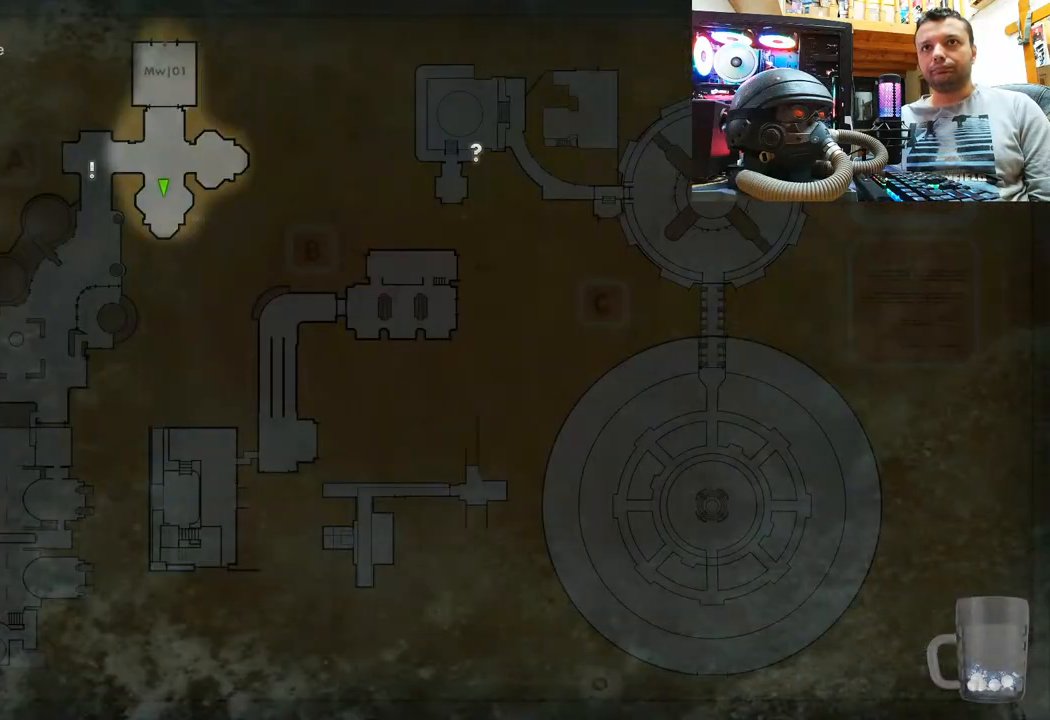
{"buttons": [], "left_stick": "center", "right_stick": "center", "events": []}
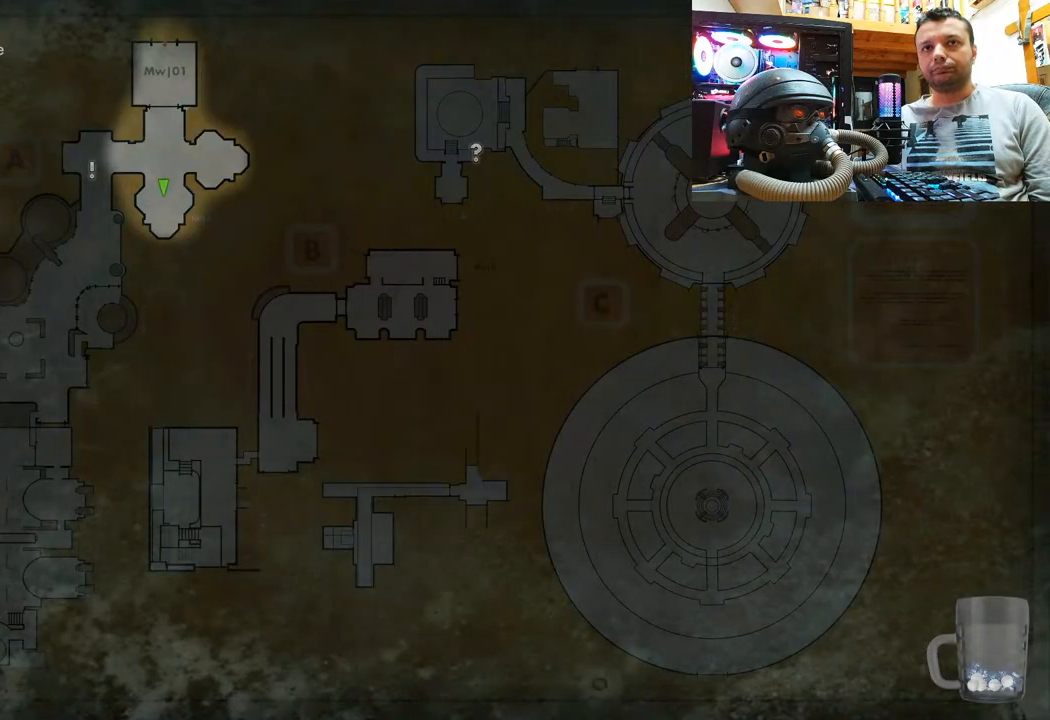
{"buttons": [], "left_stick": "center", "right_stick": "center", "events": []}
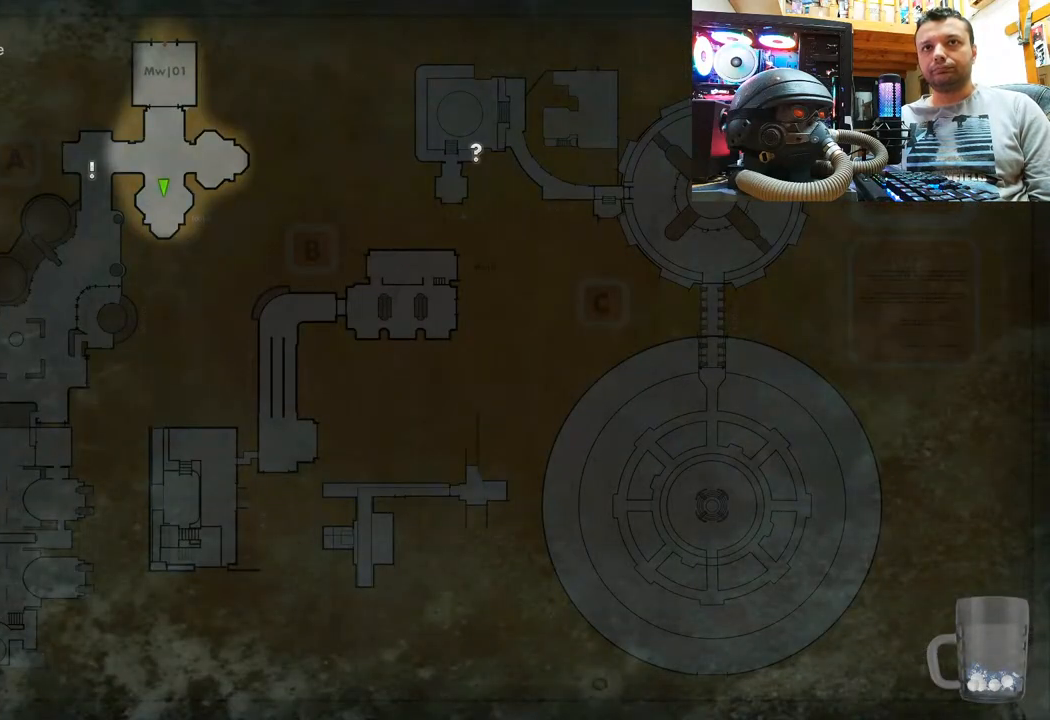
{"buttons": [], "left_stick": "down-left", "right_stick": "center", "events": [[183, "CIRCLE", "down"], [283, "left_stick", "down"], [367, "CIRCLE", "up"], [450, "left_stick", "down-left"]]}
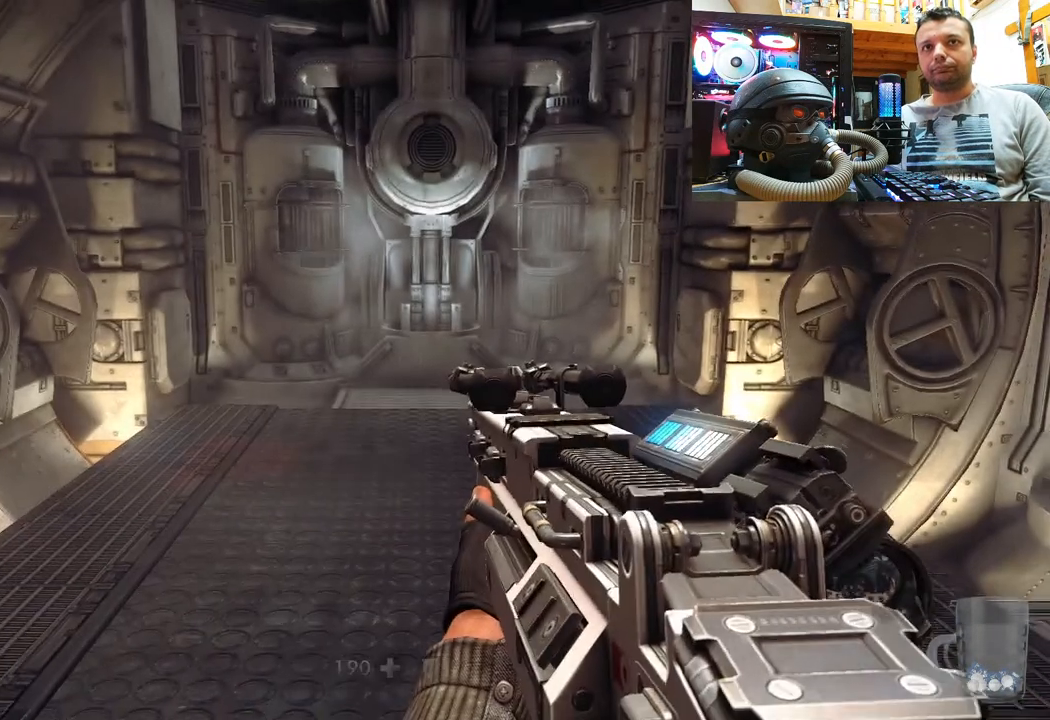
{"buttons": [], "left_stick": "down-left", "right_stick": "center", "events": []}
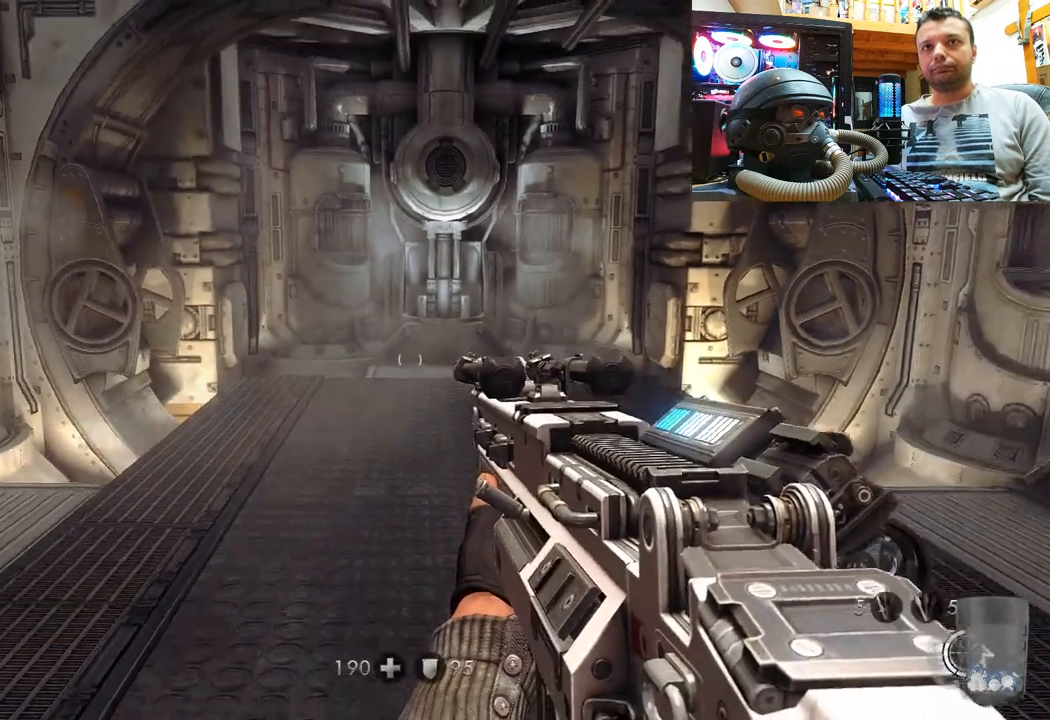
{"buttons": [], "left_stick": "down-left", "right_stick": "left", "events": [[67, "right_stick", "left"]]}
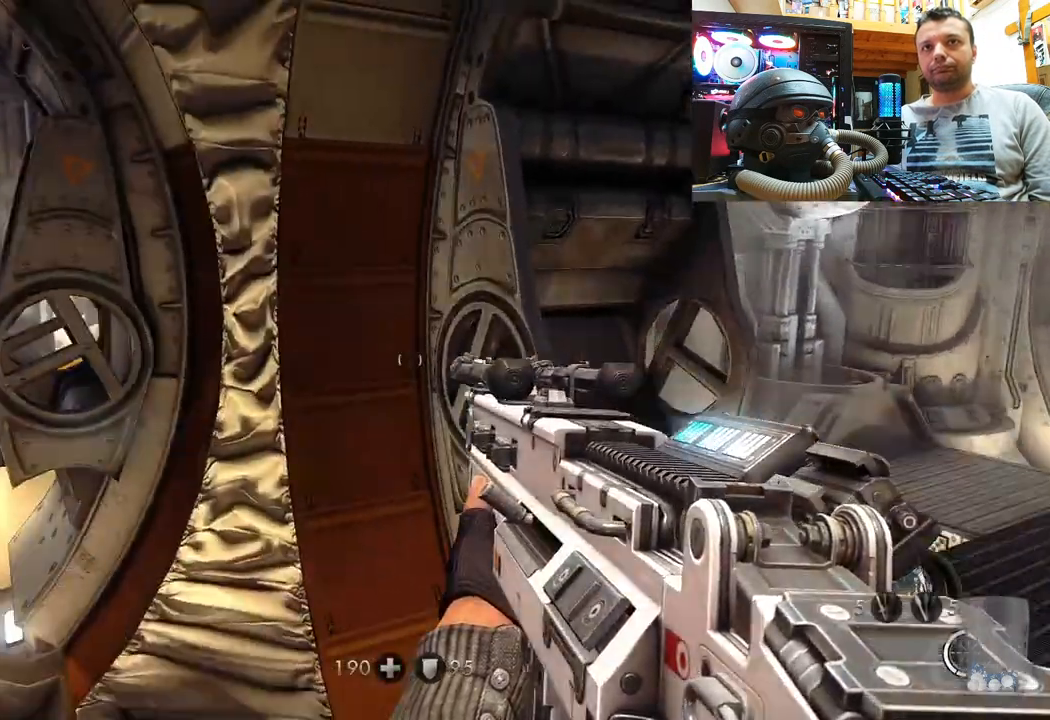
{"buttons": [], "left_stick": "center", "right_stick": "center", "events": [[100, "left_stick", "up-left"], [133, "right_stick", "center"], [450, "left_stick", "center"]]}
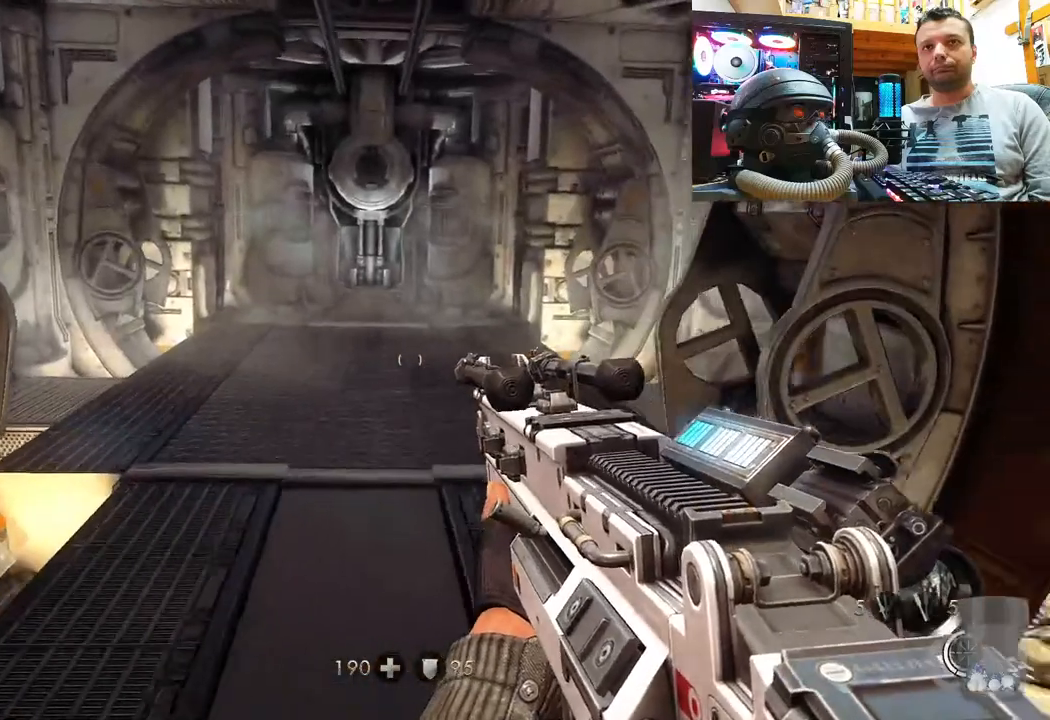
{"buttons": [], "left_stick": "center", "right_stick": "center", "events": [[67, "DPAD_DOWN", "down"], [317, "DPAD_DOWN", "up"]]}
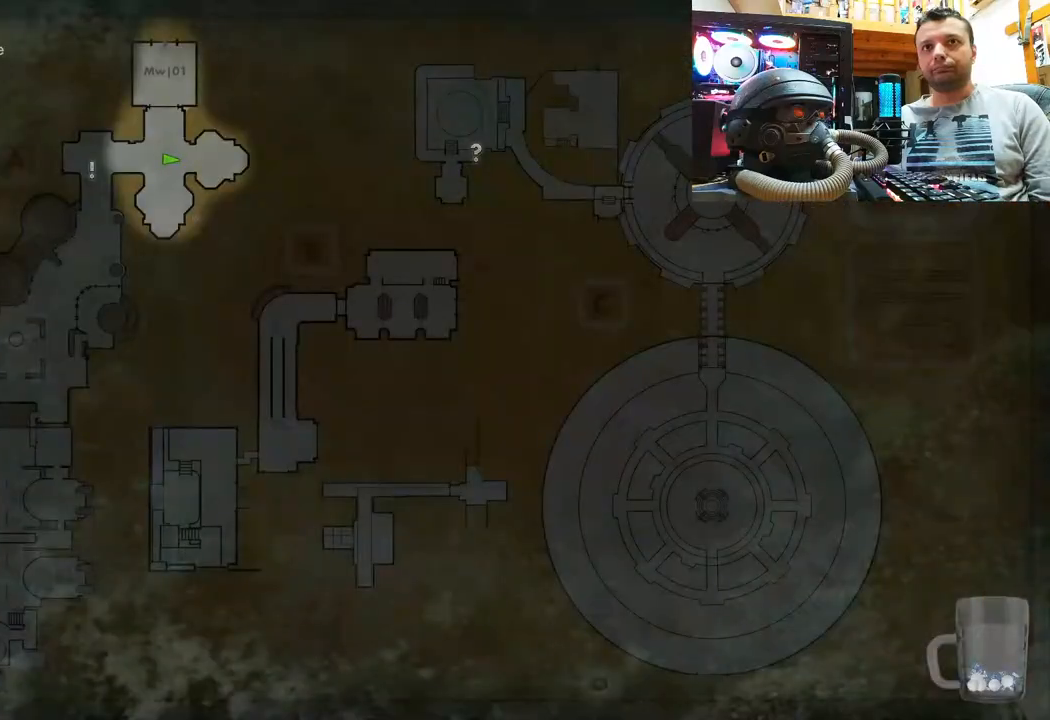
{"buttons": [], "left_stick": "center", "right_stick": "center"}
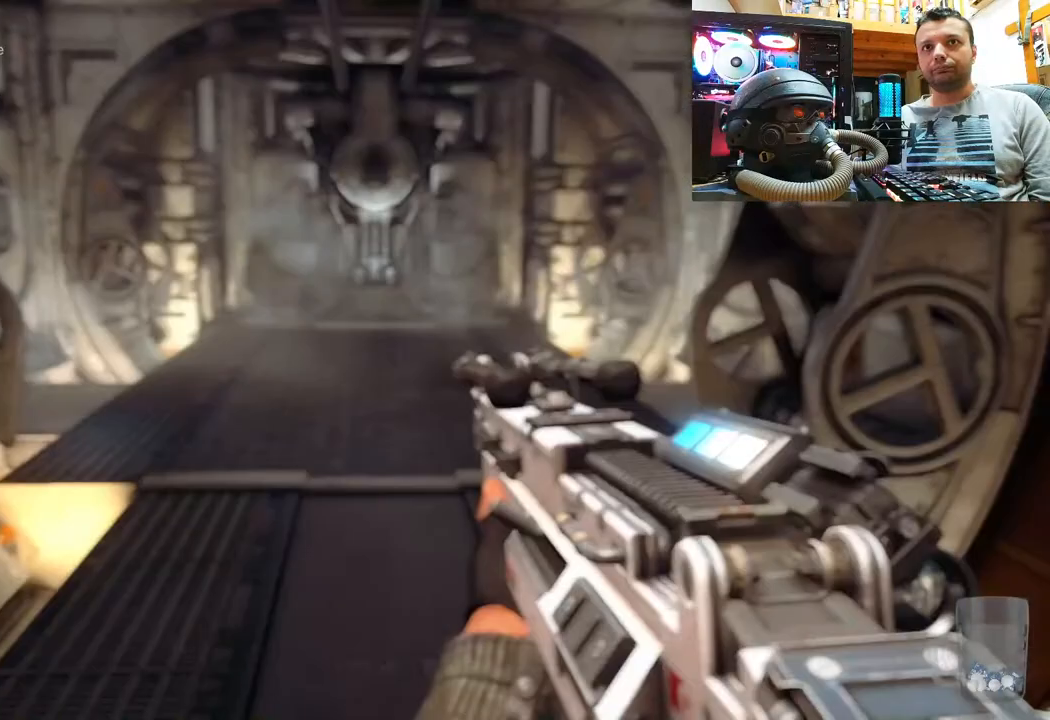
{"buttons": [], "left_stick": "center", "right_stick": "right", "events": [[133, "right_stick", "right"]]}
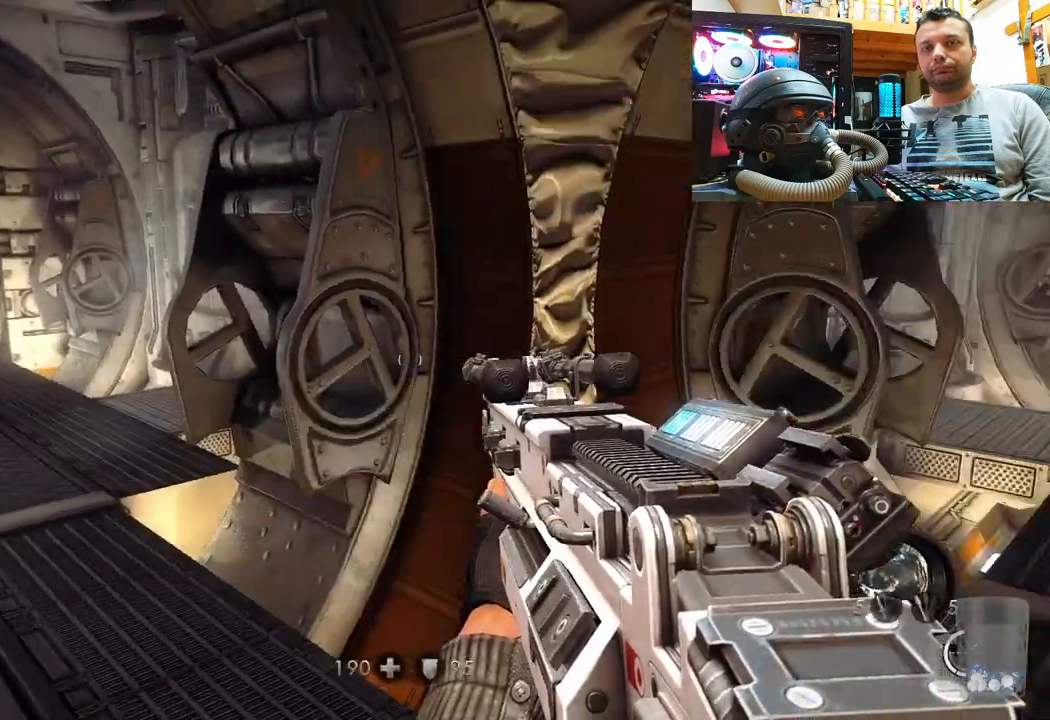
{"buttons": [], "left_stick": "up", "right_stick": "right", "events": [[467, "left_stick", "up"]]}
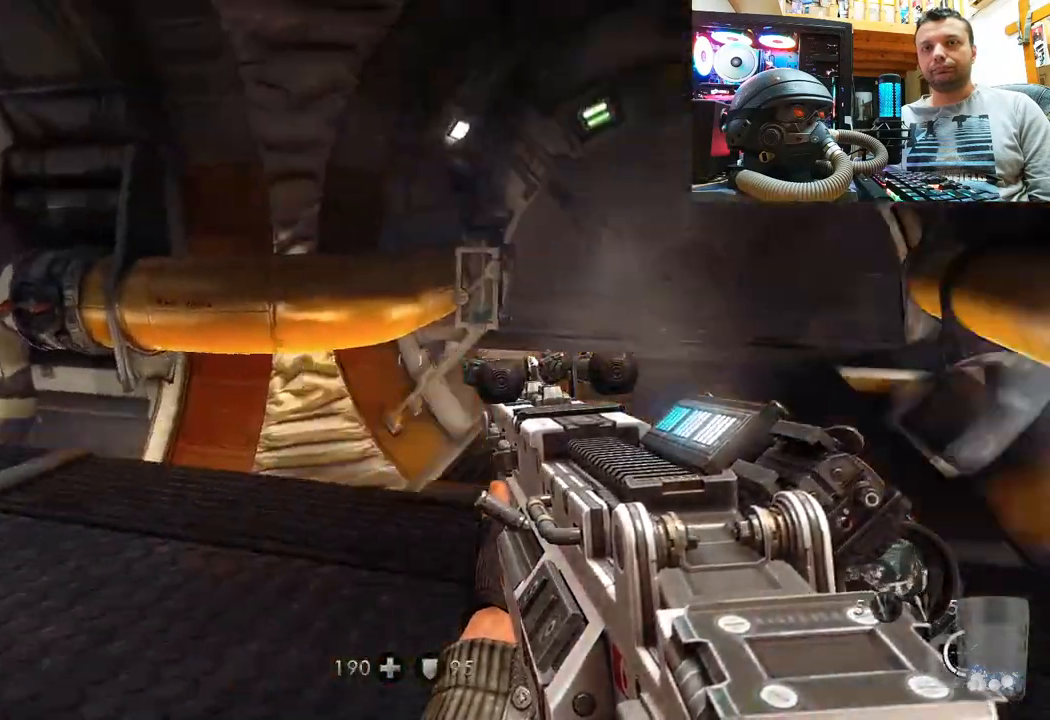
{"buttons": [], "left_stick": "up", "right_stick": "center", "events": [[67, "right_stick", "up-left"], [167, "right_stick", "center"], [217, "right_stick", "right"], [400, "right_stick", "center"]]}
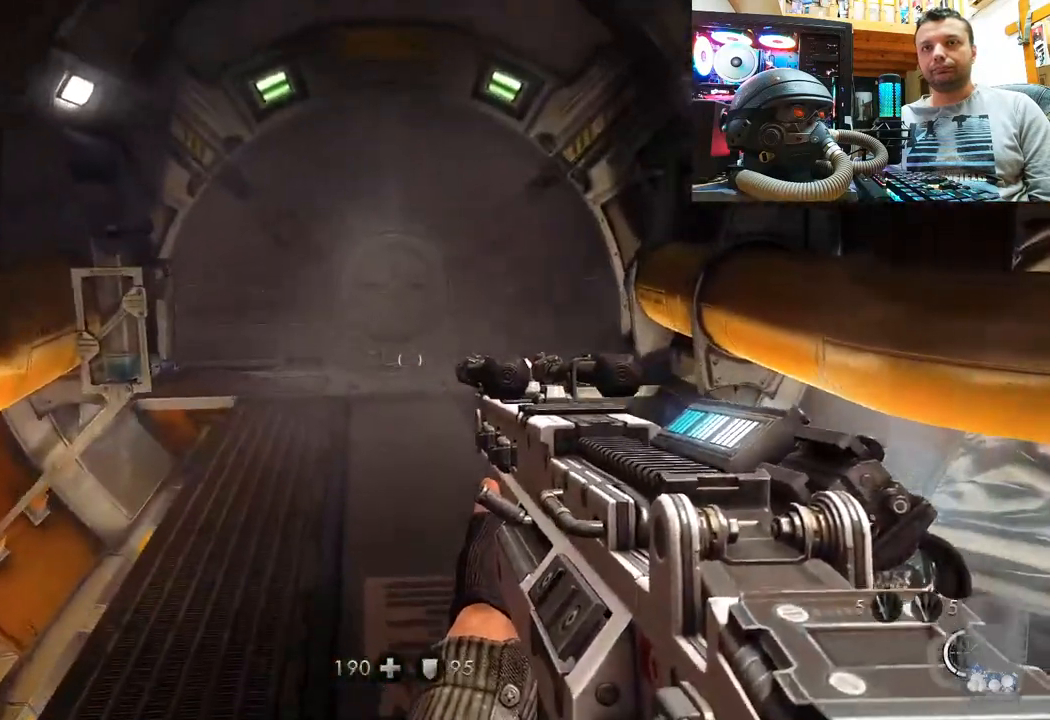
{"buttons": [], "left_stick": "up", "right_stick": "center", "events": []}
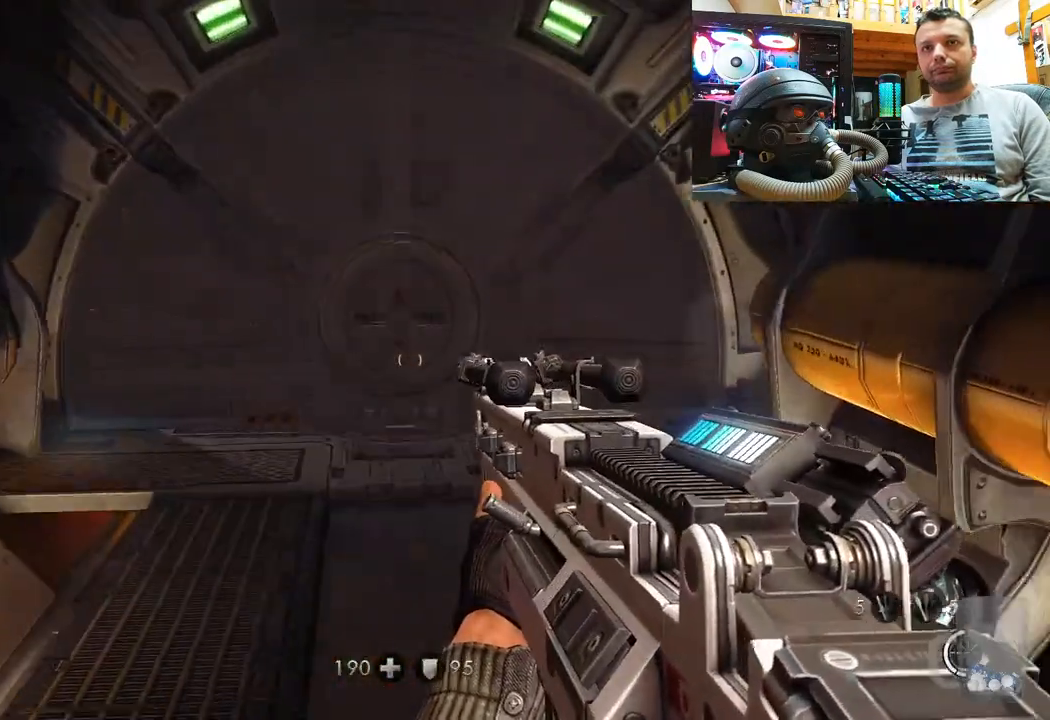
{"buttons": [], "left_stick": "up", "right_stick": "up", "events": [[50, "right_stick", "up-right"], [183, "right_stick", "center"], [267, "right_stick", "up"]]}
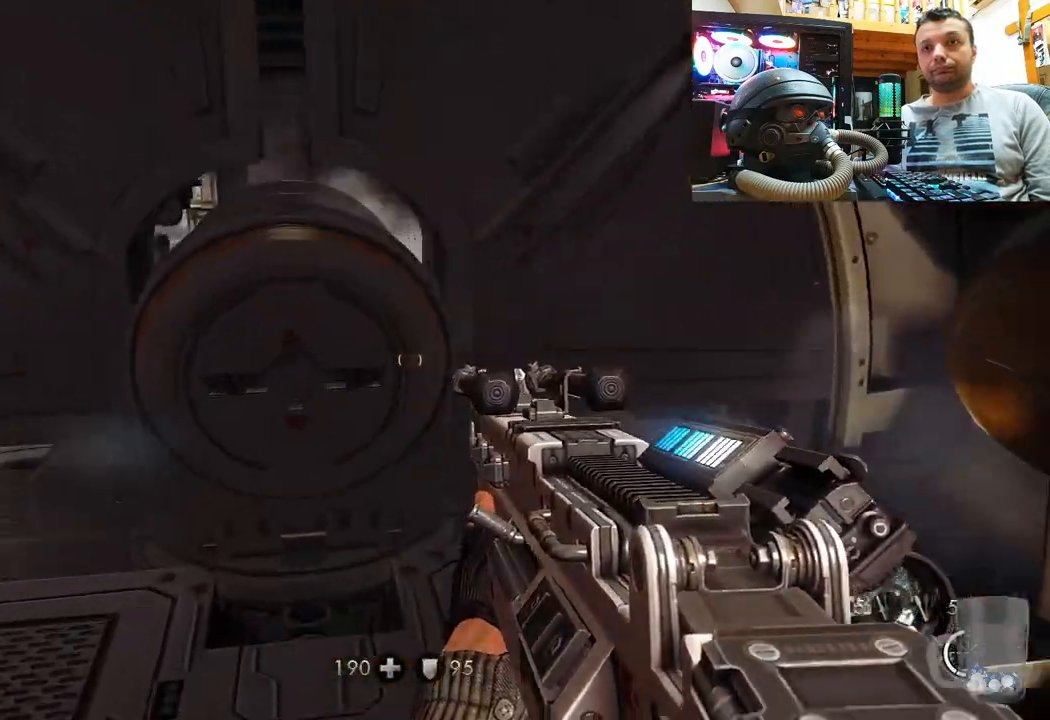
{"buttons": [], "left_stick": "up", "right_stick": "center", "events": [[17, "right_stick", "center"], [217, "left_stick", "center"], [217, "right_stick", "up"], [350, "right_stick", "center"], [400, "left_stick", "up"]]}
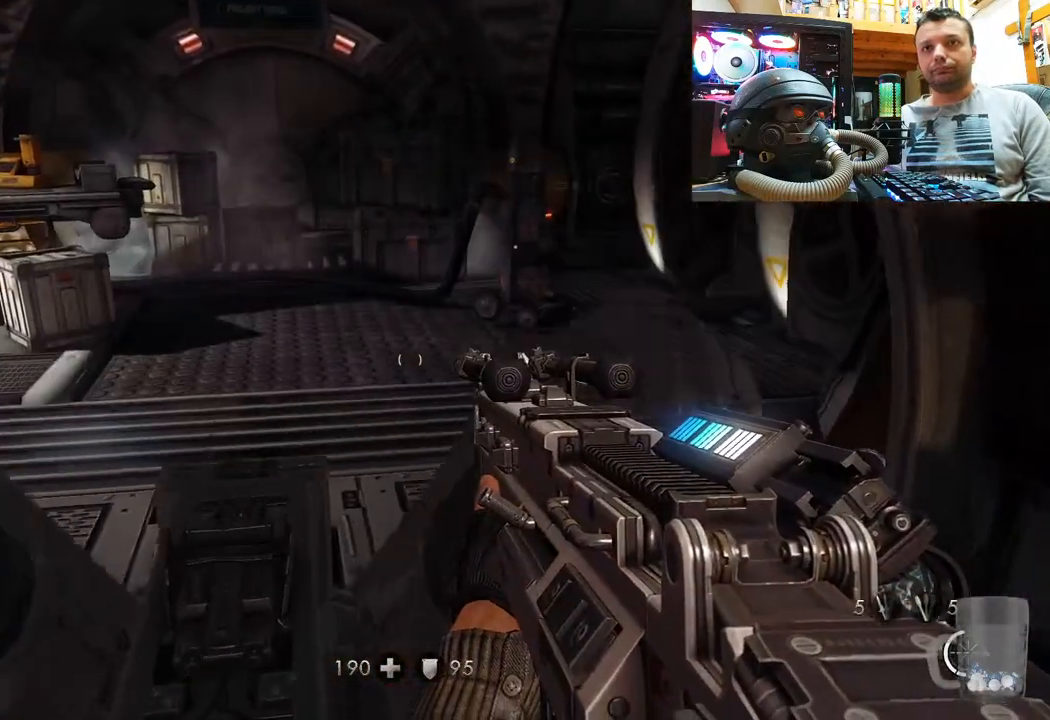
{"buttons": [], "left_stick": "up-right", "right_stick": "left", "events": [[100, "left_stick", "center"], [317, "right_stick", "left"], [367, "left_stick", "up"], [433, "left_stick", "up-right"]]}
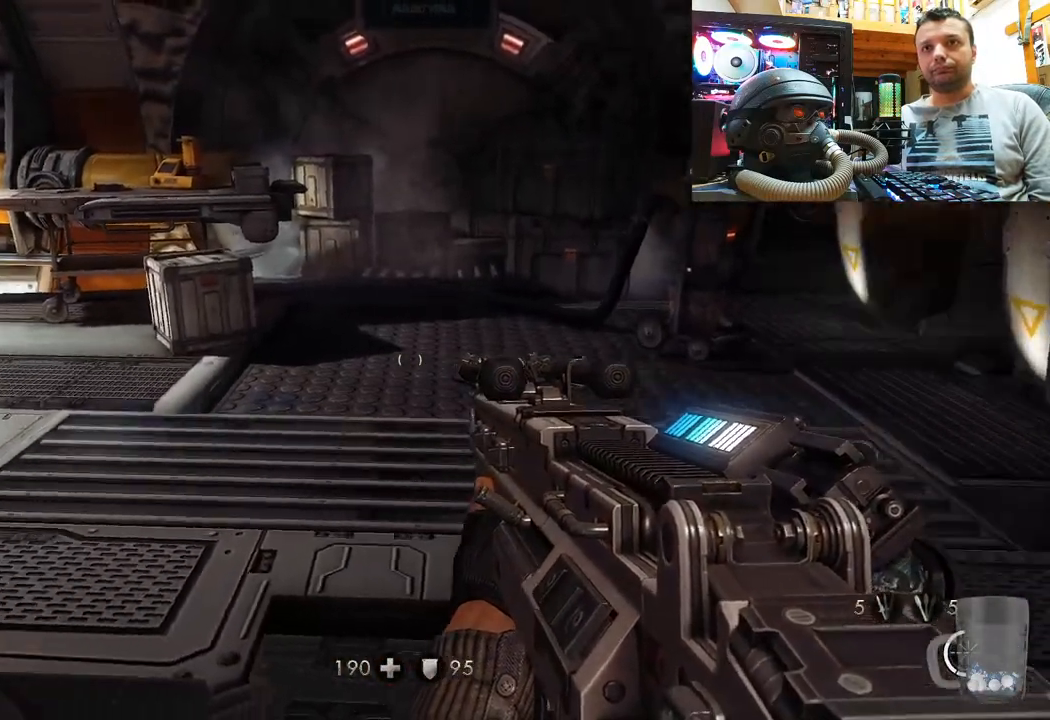
{"buttons": [], "left_stick": "up-right", "right_stick": "left", "events": [[233, "right_stick", "center"], [333, "right_stick", "left"]]}